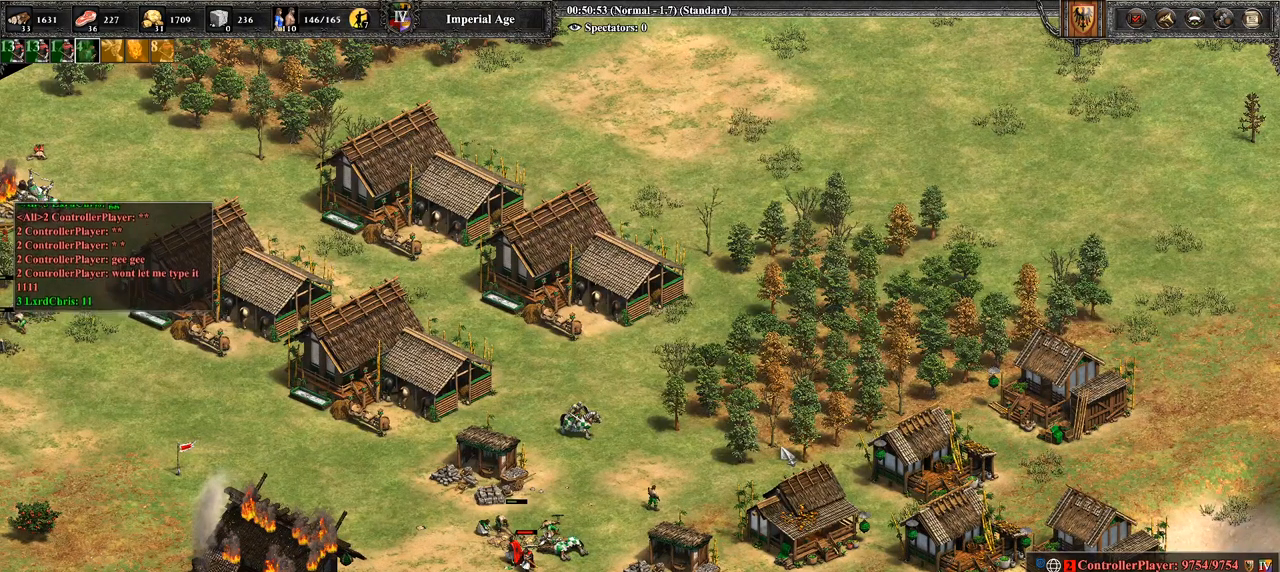
Gameplay with a controller (PlayStation layout); each line is a JSON object with the inputs held at the frame after it. "events" lists button and stick changes between this image and that frame as [ms after this image, input, new state], when the widget could be followed in between.
{"buttons": [], "left_stick": "up-right", "right_stick": "center", "events": [[214, "left_stick", "right"], [286, "left_stick", "up-right"]]}
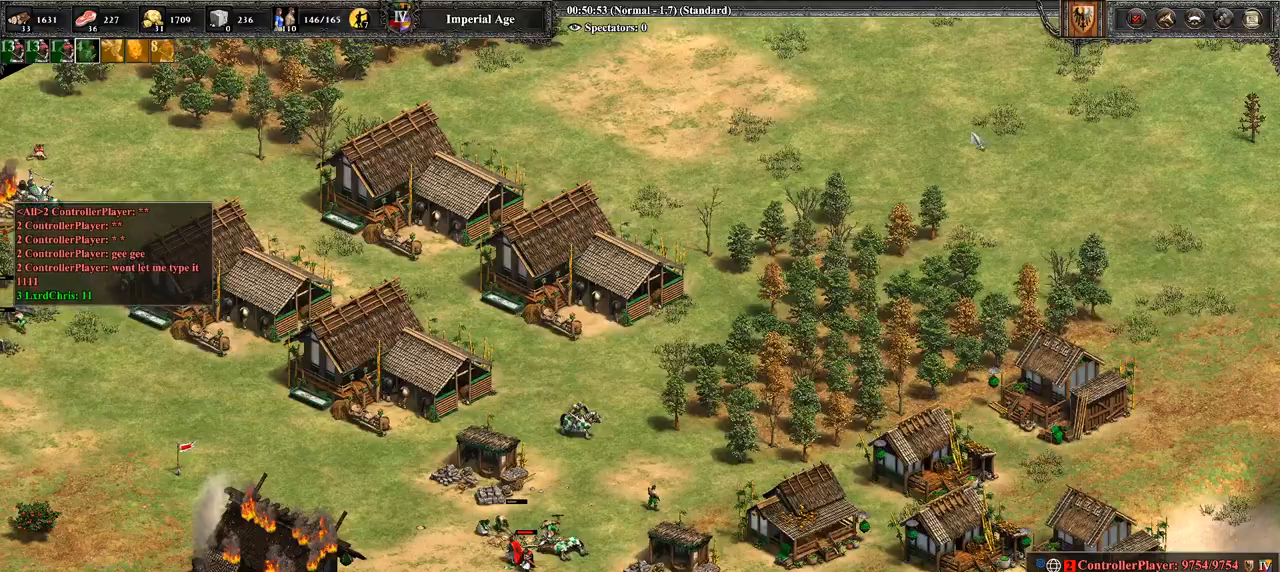
{"buttons": [], "left_stick": "up", "right_stick": "down-left", "events": [[143, "left_stick", "left"], [357, "right_stick", "down"], [429, "left_stick", "up"], [429, "right_stick", "down-left"]]}
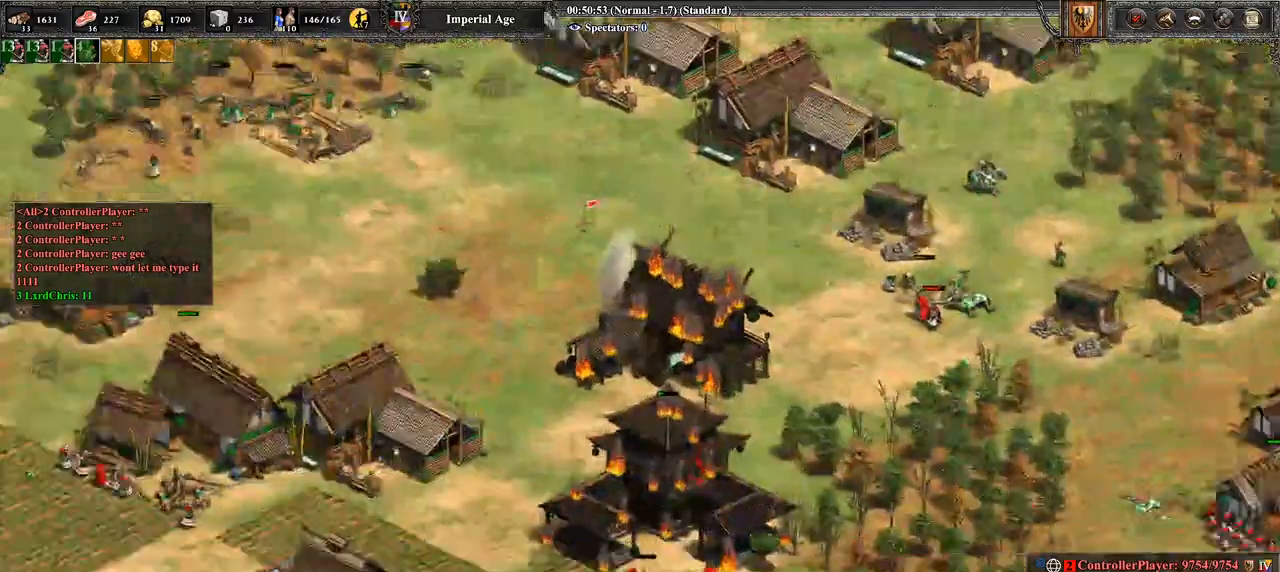
{"buttons": [], "left_stick": "center", "right_stick": "down", "events": [[71, "left_stick", "up-right"], [107, "right_stick", "center"], [214, "left_stick", "right"], [464, "left_stick", "center"], [464, "right_stick", "down"]]}
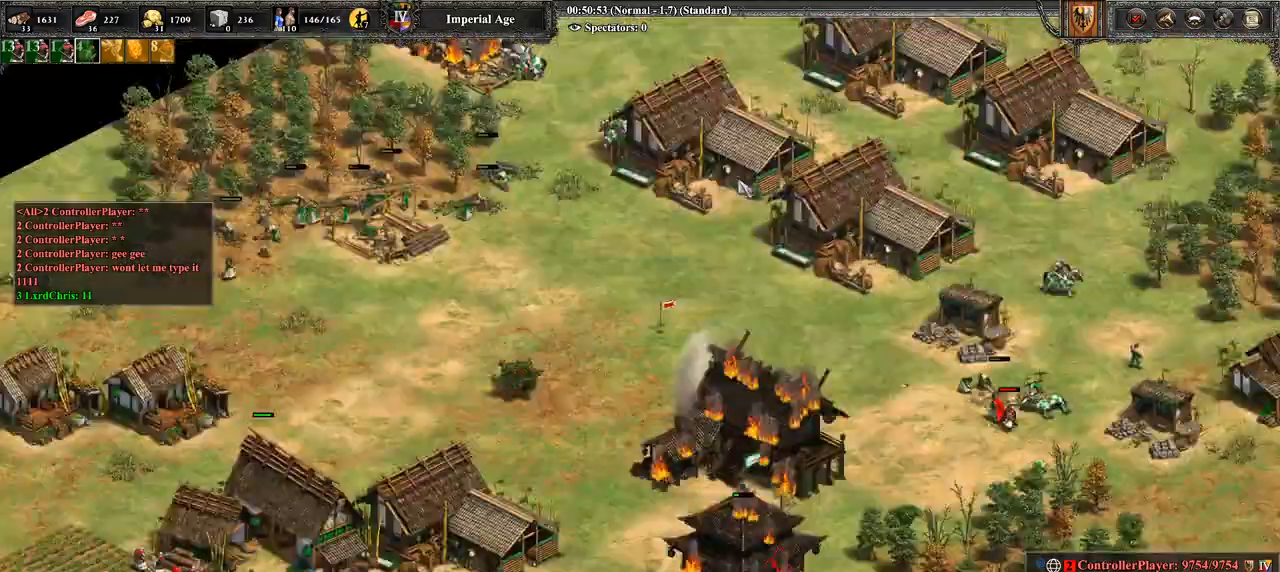
{"buttons": [], "left_stick": "center", "right_stick": "center", "events": [[71, "right_stick", "down-left"], [179, "right_stick", "center"]]}
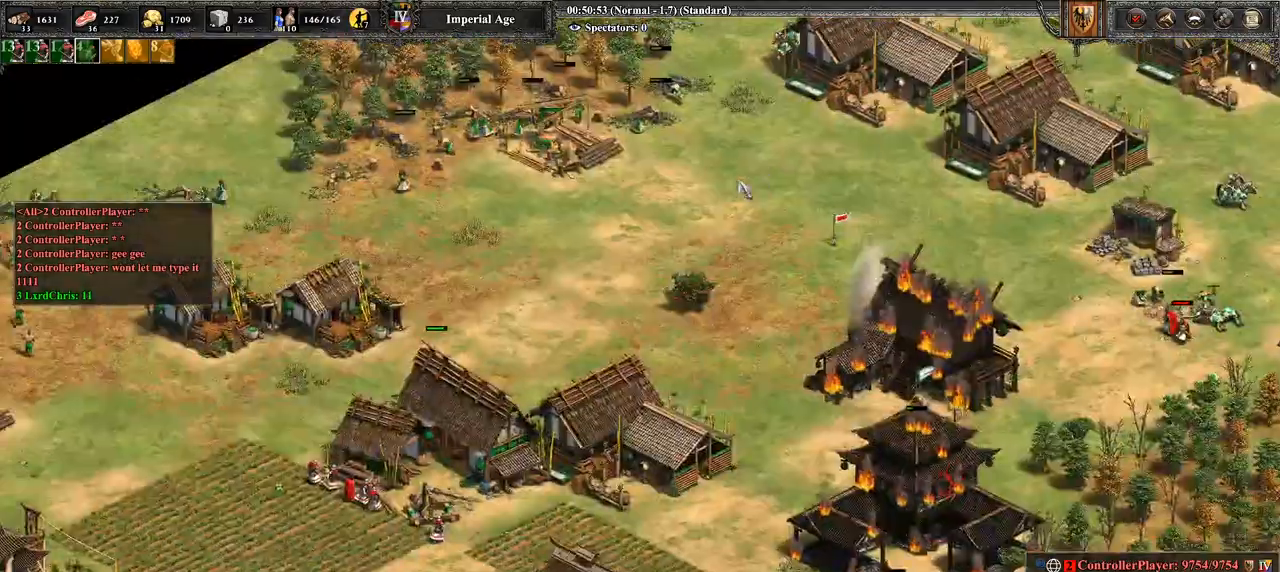
{"buttons": [], "left_stick": "right", "right_stick": "down-right", "events": [[464, "left_stick", "right"], [464, "right_stick", "down-right"]]}
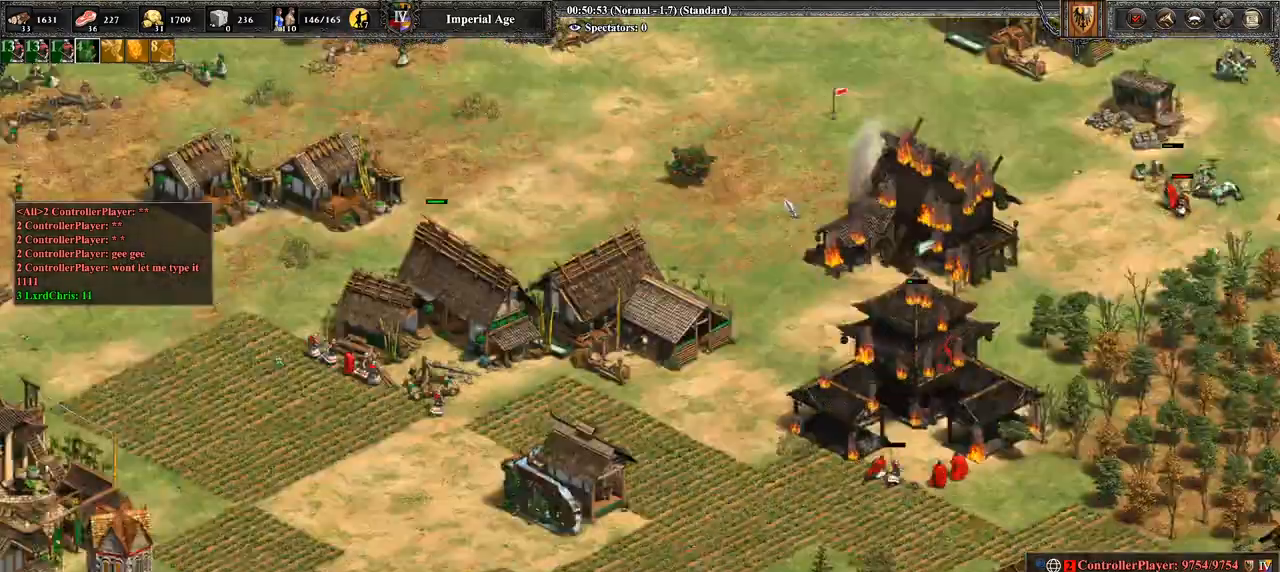
{"buttons": [], "left_stick": "right", "right_stick": "up", "events": [[143, "right_stick", "center"], [464, "right_stick", "up"]]}
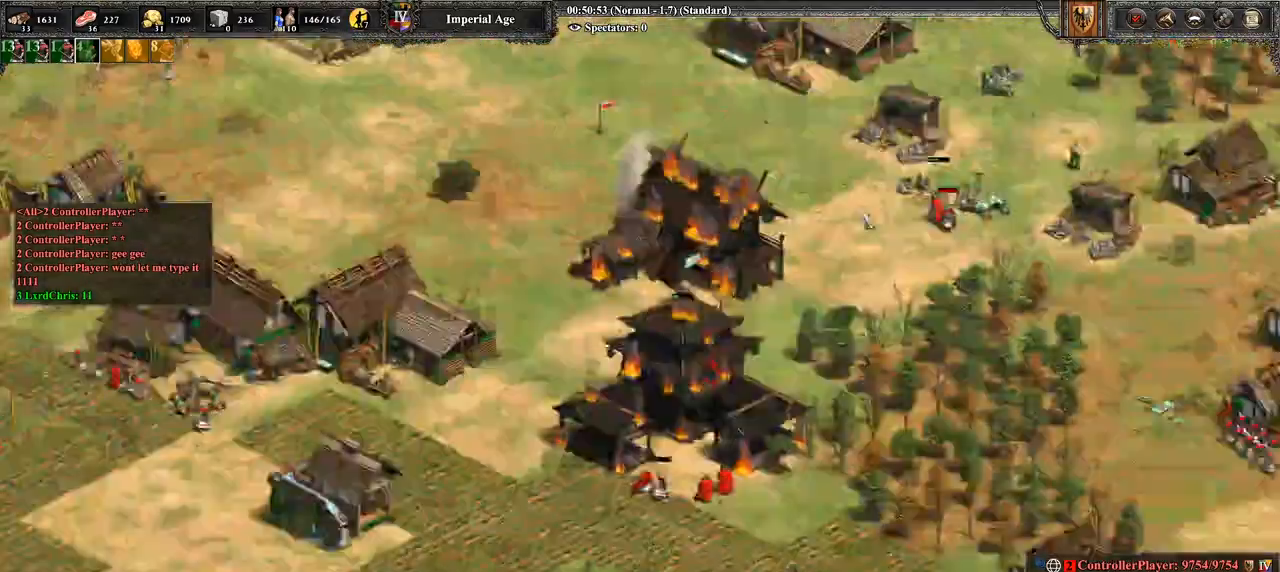
{"buttons": [], "left_stick": "center", "right_stick": "center", "events": [[143, "left_stick", "center"], [214, "right_stick", "center"]]}
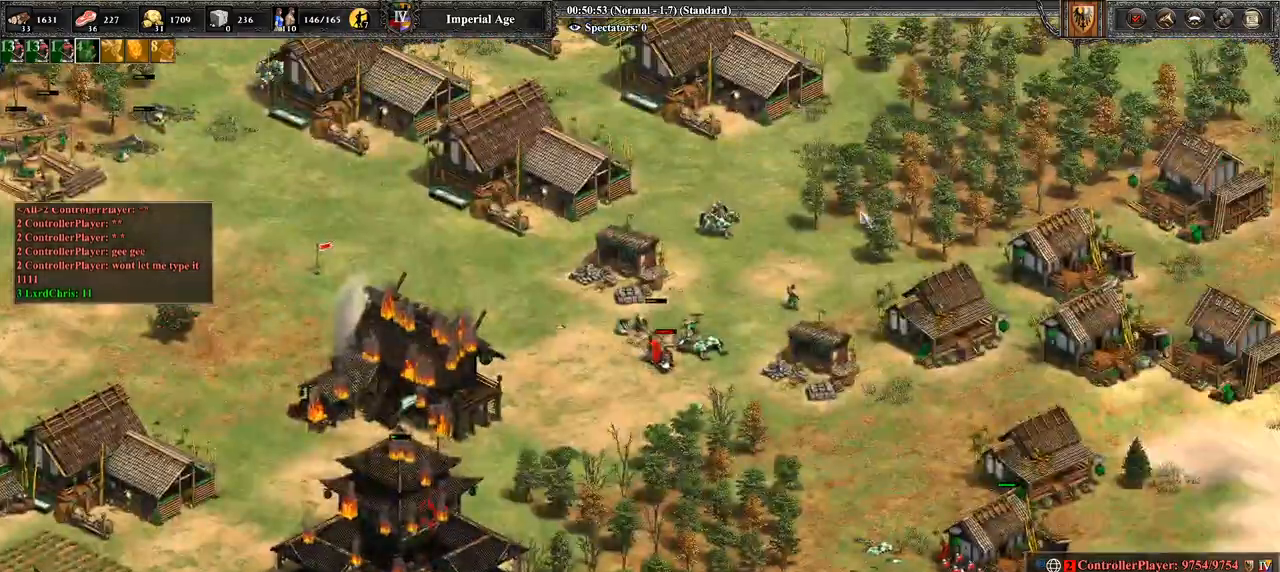
{"buttons": [], "left_stick": "center", "right_stick": "left", "events": [[179, "right_stick", "down-right"], [500, "right_stick", "left"]]}
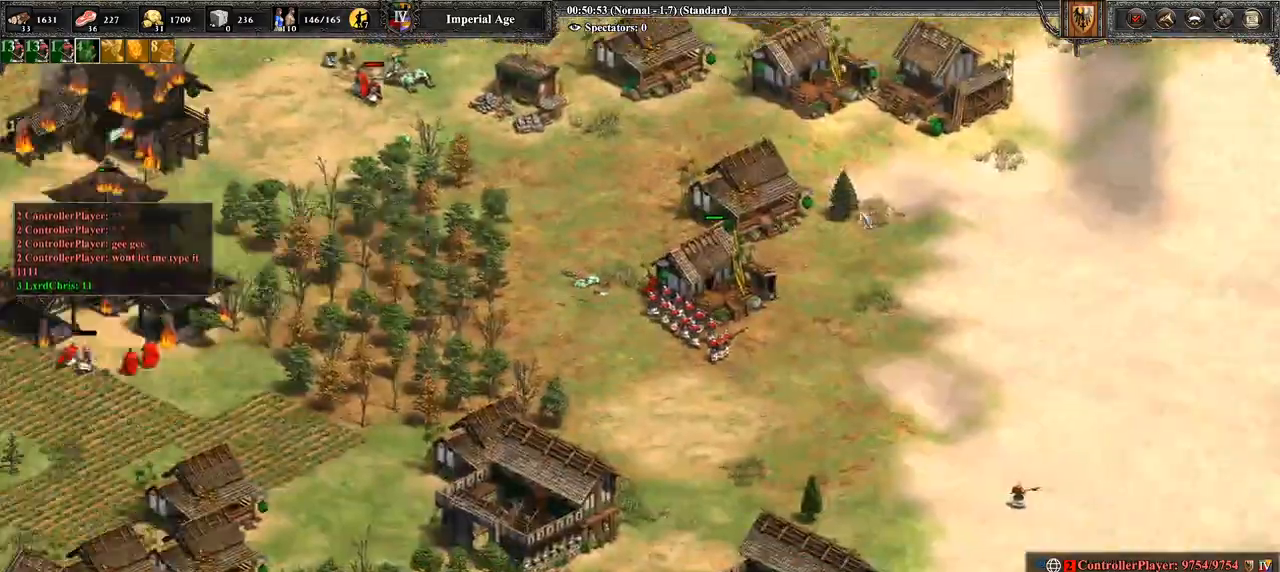
{"buttons": [], "left_stick": "center", "right_stick": "center", "events": [[214, "right_stick", "center"]]}
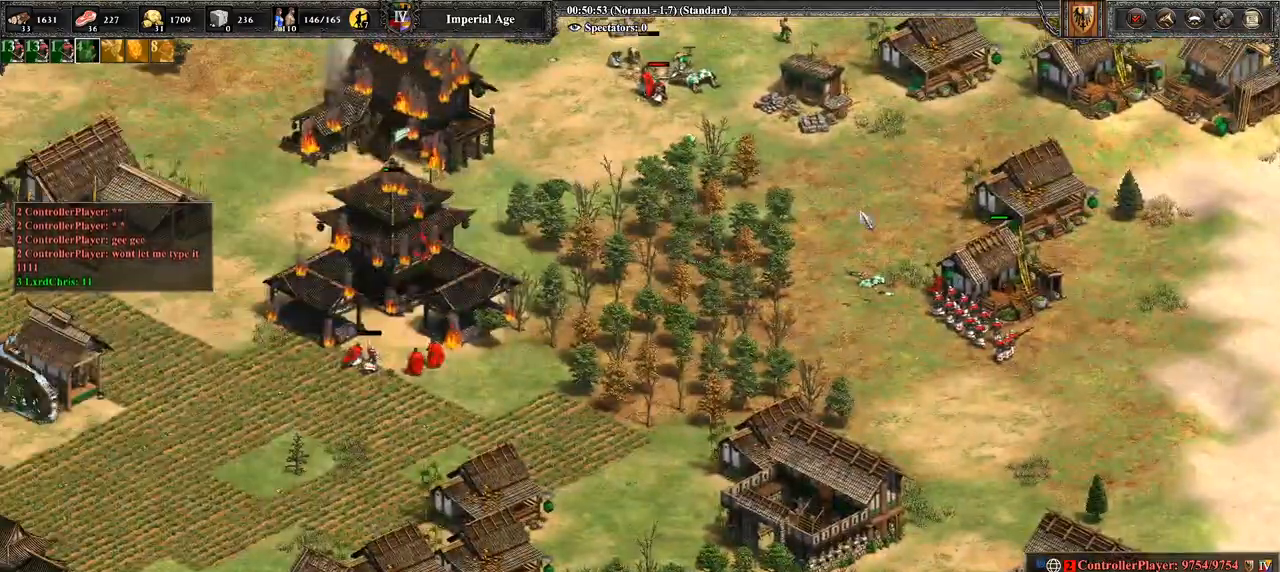
{"buttons": [], "left_stick": "down-right", "right_stick": "center", "events": [[357, "left_stick", "down-right"]]}
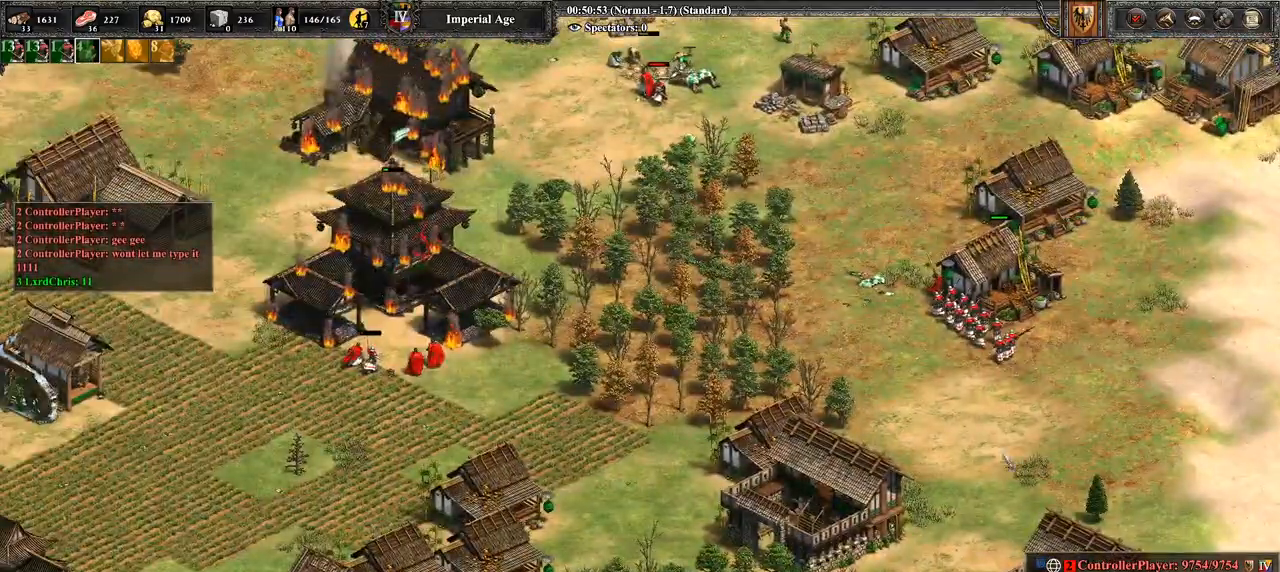
{"buttons": [], "left_stick": "center", "right_stick": "center", "events": [[179, "left_stick", "center"], [286, "left_stick", "up"], [500, "left_stick", "center"]]}
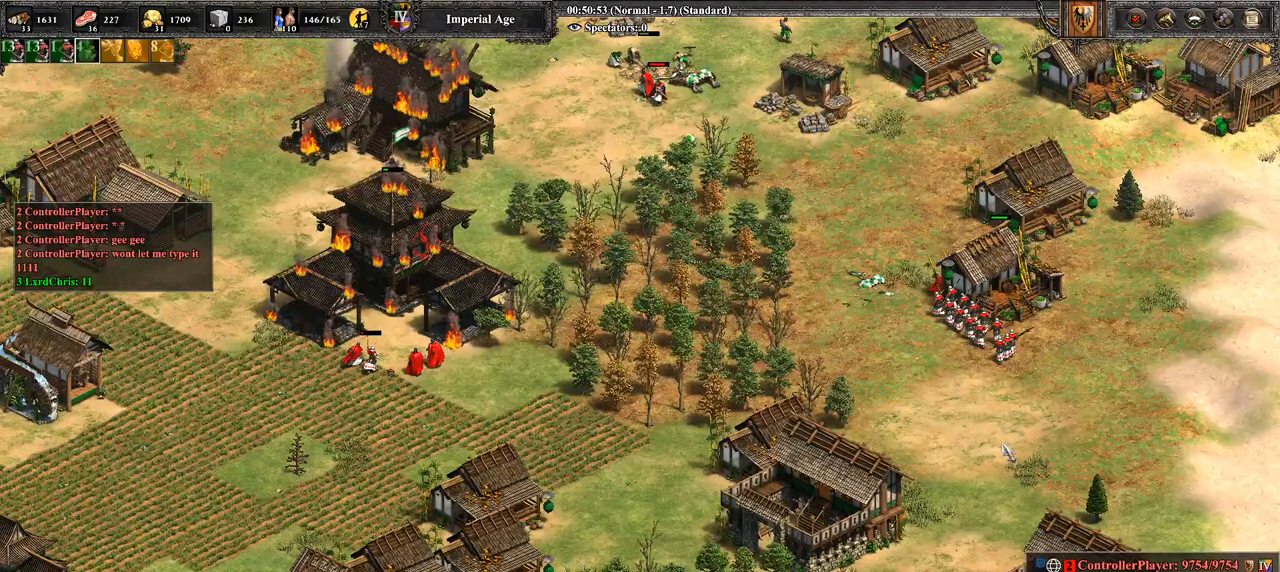
{"buttons": [], "left_stick": "up", "right_stick": "center", "events": [[143, "left_stick", "up"], [286, "left_stick", "center"], [464, "left_stick", "up"]]}
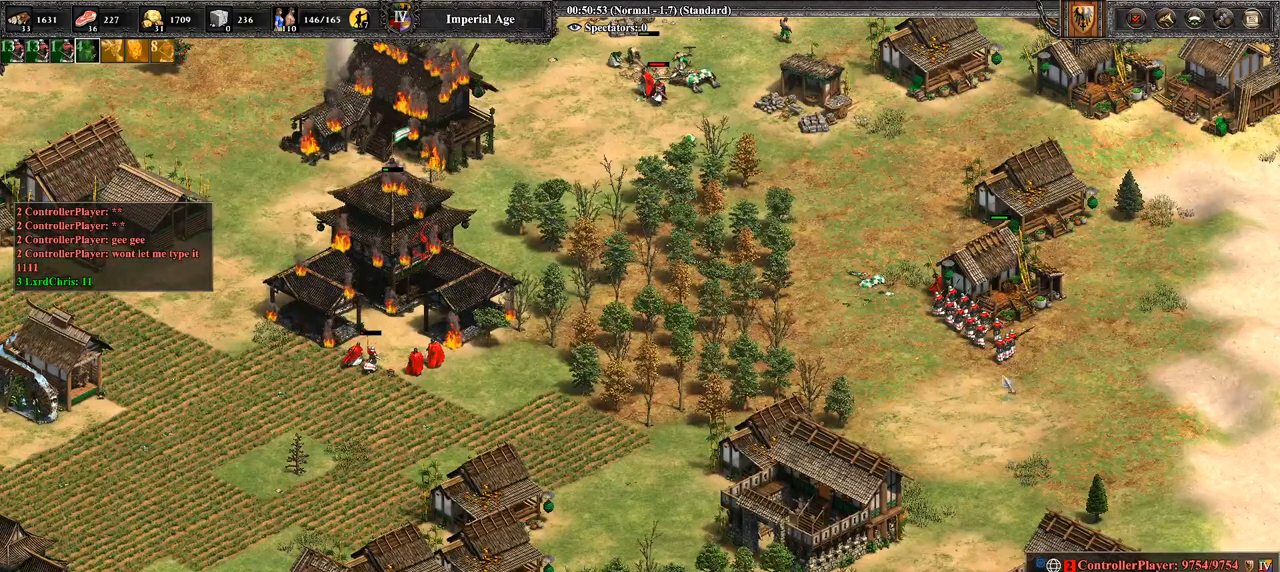
{"buttons": [], "left_stick": "up", "right_stick": "up-left", "events": [[107, "right_stick", "left"], [250, "right_stick", "center"], [500, "right_stick", "up-left"]]}
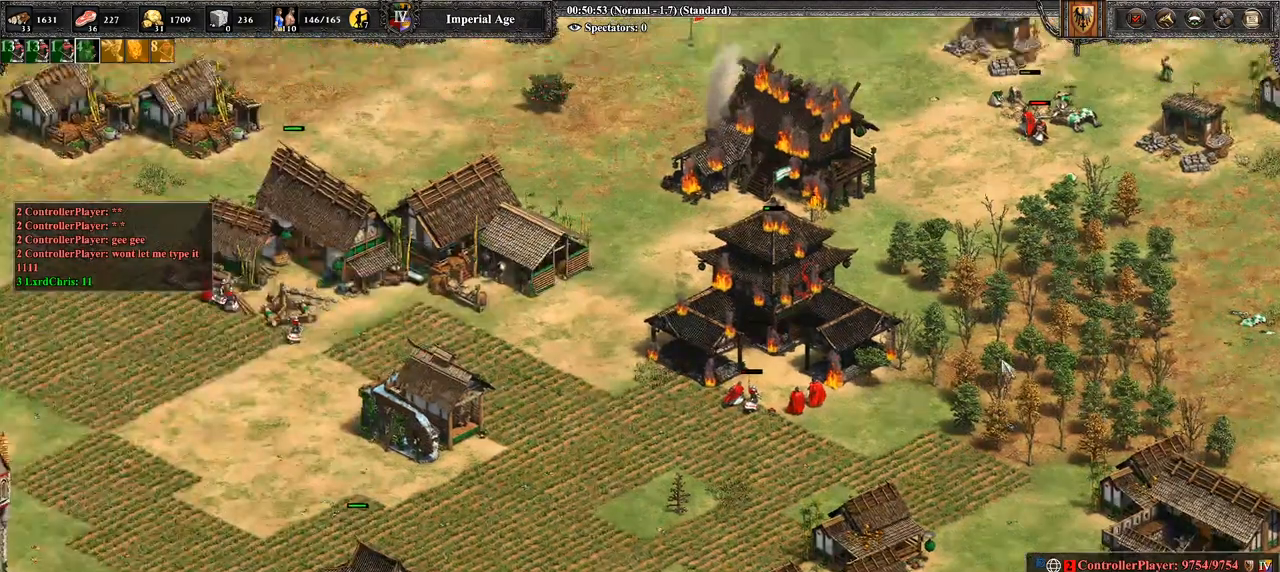
{"buttons": [], "left_stick": "center", "right_stick": "center", "events": [[107, "left_stick", "center"], [179, "right_stick", "center"]]}
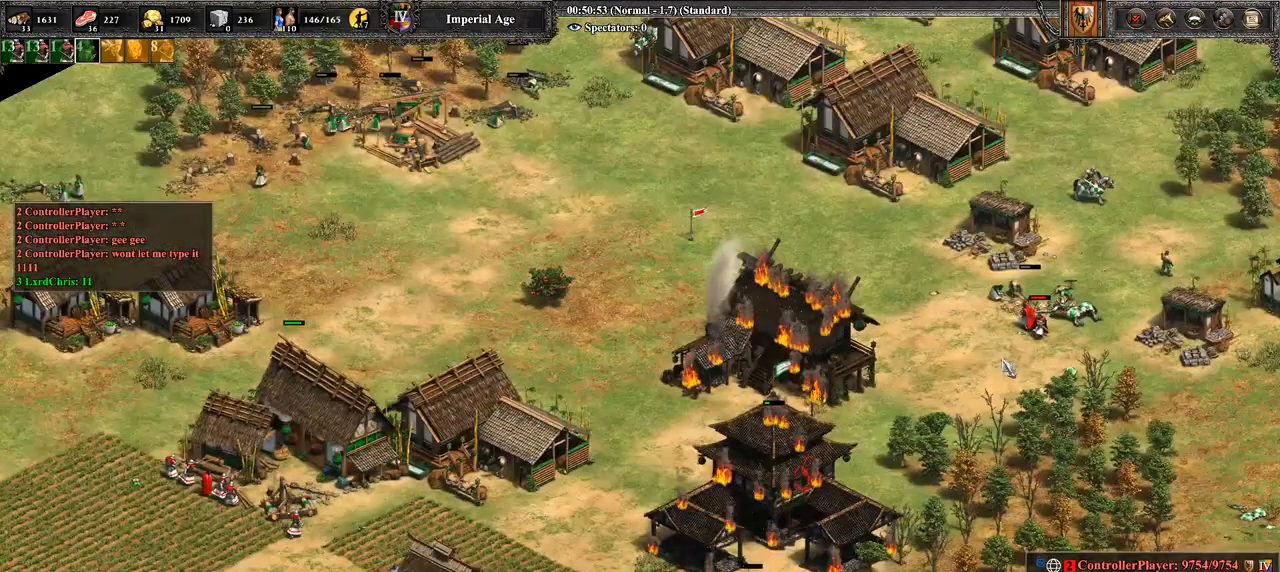
{"buttons": [], "left_stick": "right", "right_stick": "center", "events": [[250, "left_stick", "right"]]}
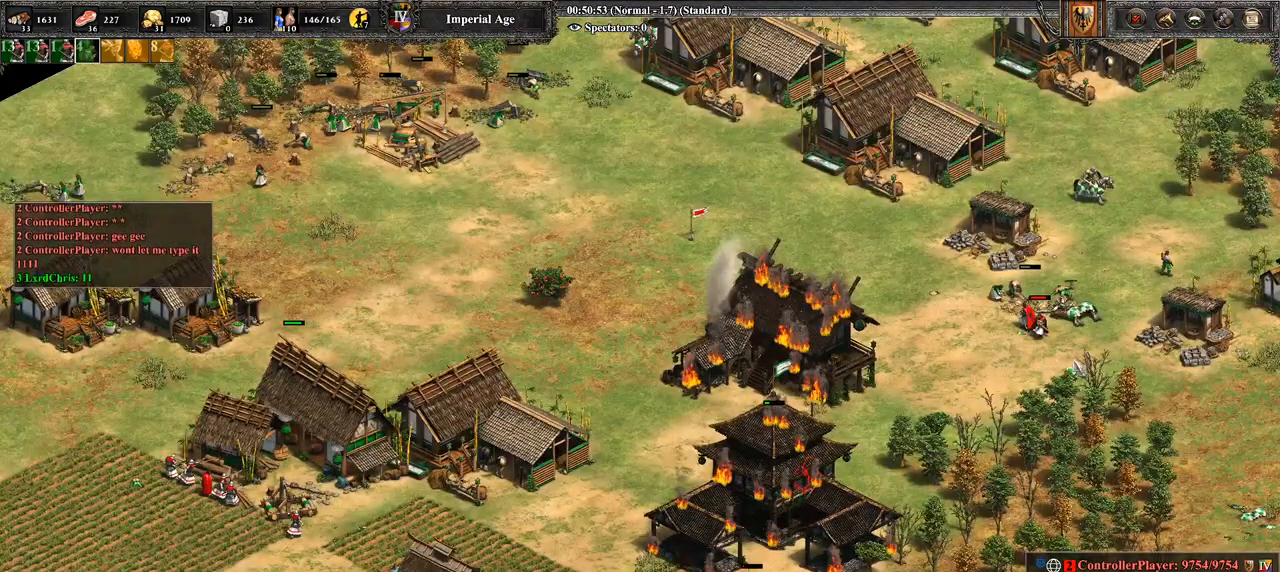
{"buttons": ["CROSS"], "left_stick": "down-right", "right_stick": "center", "events": [[107, "left_stick", "center"], [321, "CROSS", "down"], [393, "left_stick", "down-right"]]}
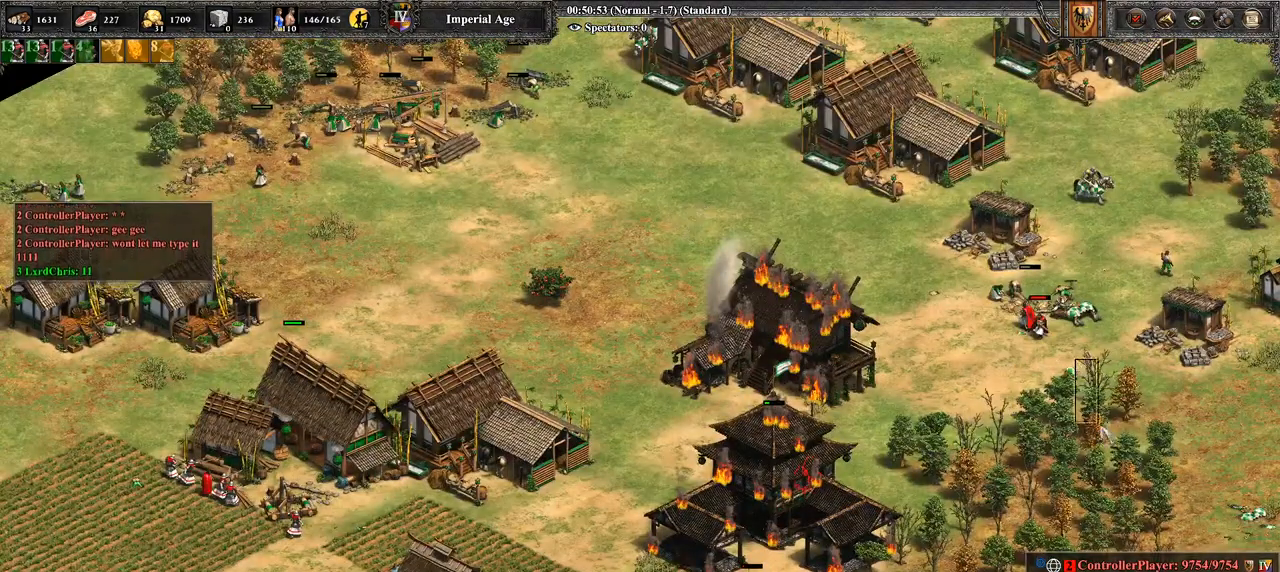
{"buttons": ["CROSS"], "left_stick": "center", "right_stick": "center", "events": [[107, "left_stick", "center"], [179, "left_stick", "up-left"], [500, "left_stick", "center"]]}
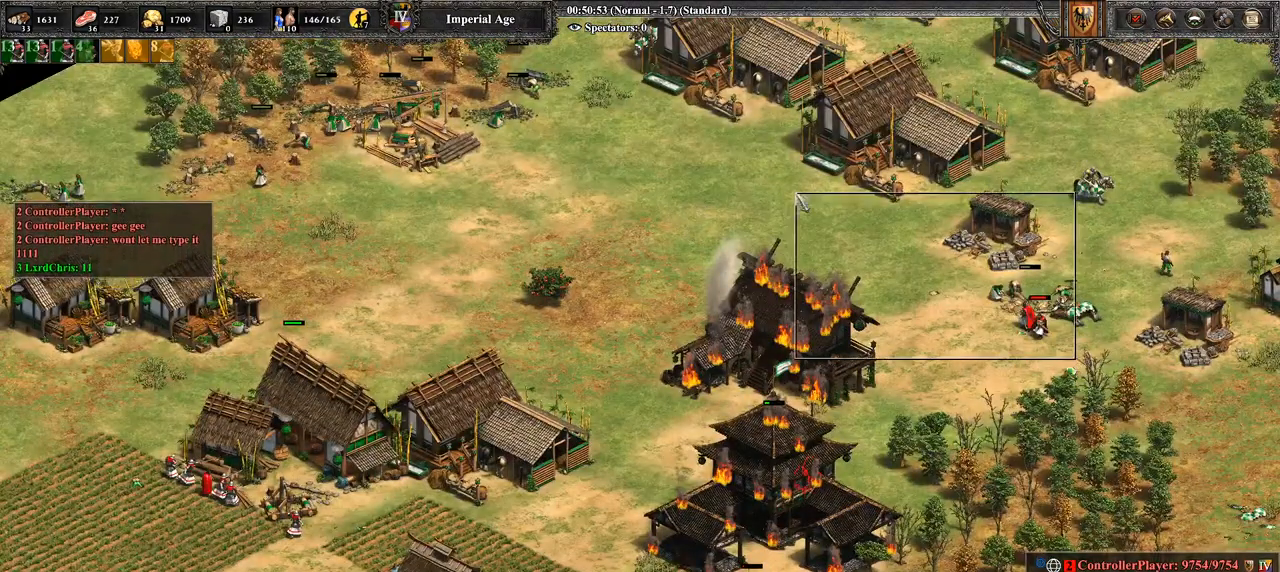
{"buttons": [], "left_stick": "center", "right_stick": "center", "events": [[107, "CROSS", "up"], [107, "left_stick", "right"], [321, "left_stick", "center"]]}
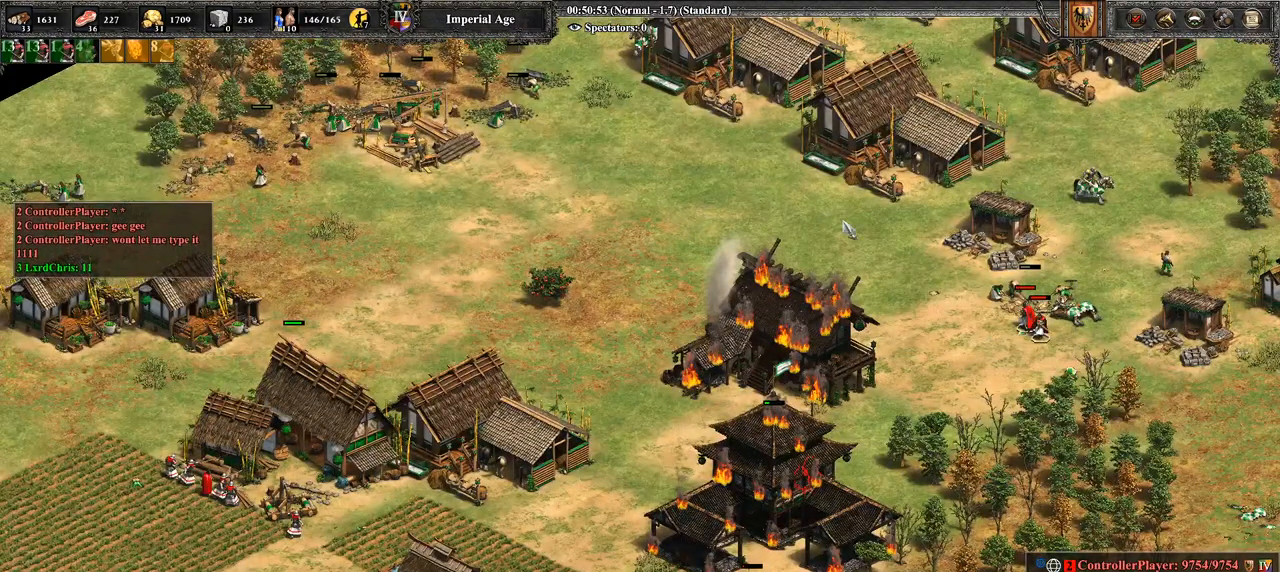
{"buttons": [], "left_stick": "center", "right_stick": "center", "events": []}
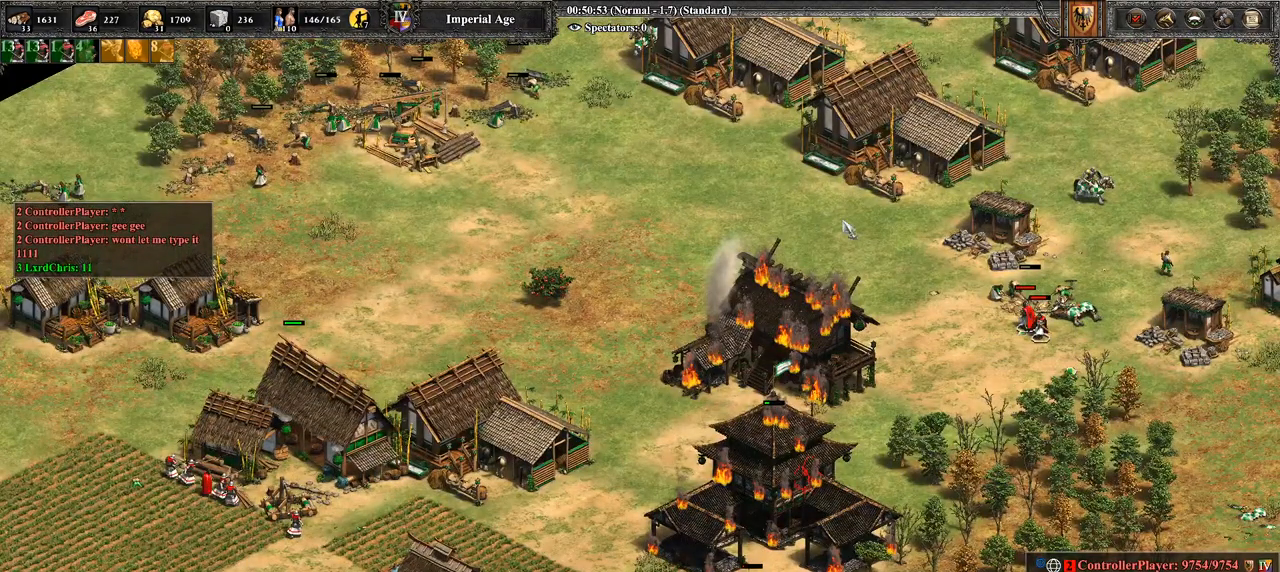
{"buttons": [], "left_stick": "center", "right_stick": "center", "events": [[71, "left_stick", "left"], [286, "left_stick", "right"], [357, "left_stick", "down-right"], [500, "left_stick", "center"]]}
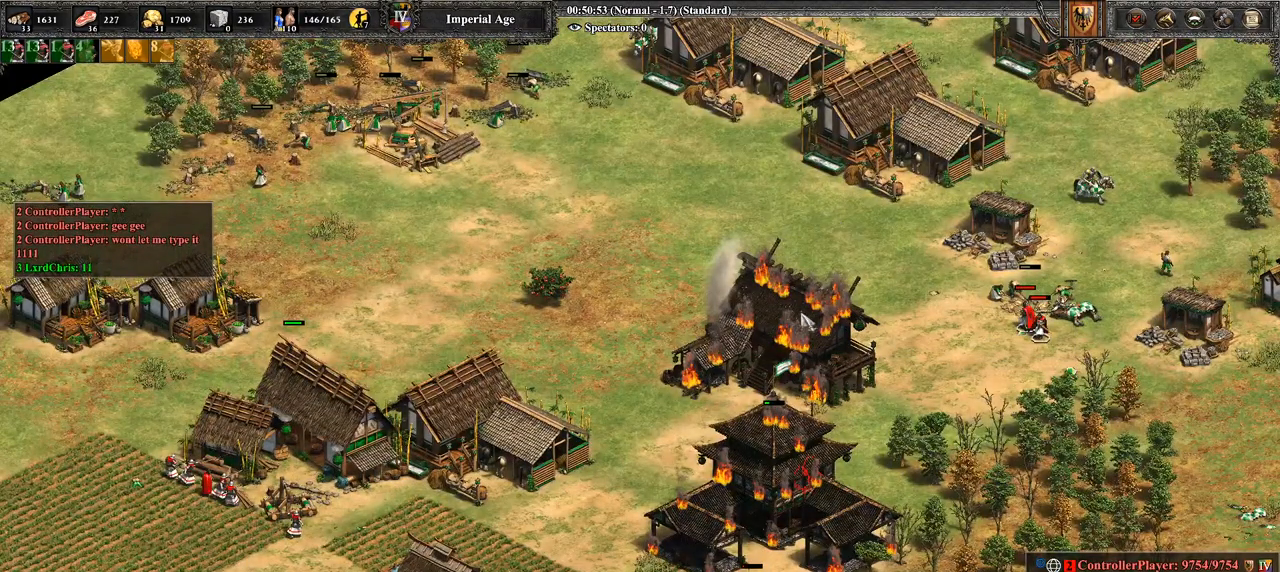
{"buttons": [], "left_stick": "center", "right_stick": "center", "events": [[107, "CROSS", "down"], [250, "CROSS", "up"]]}
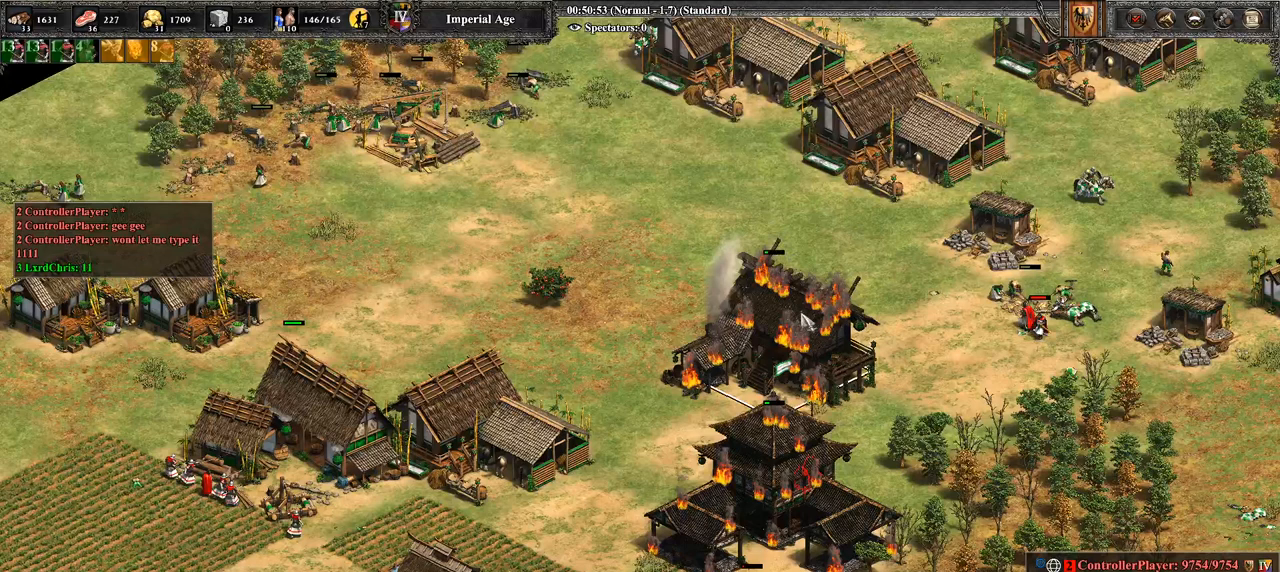
{"buttons": [], "left_stick": "center", "right_stick": "center", "events": []}
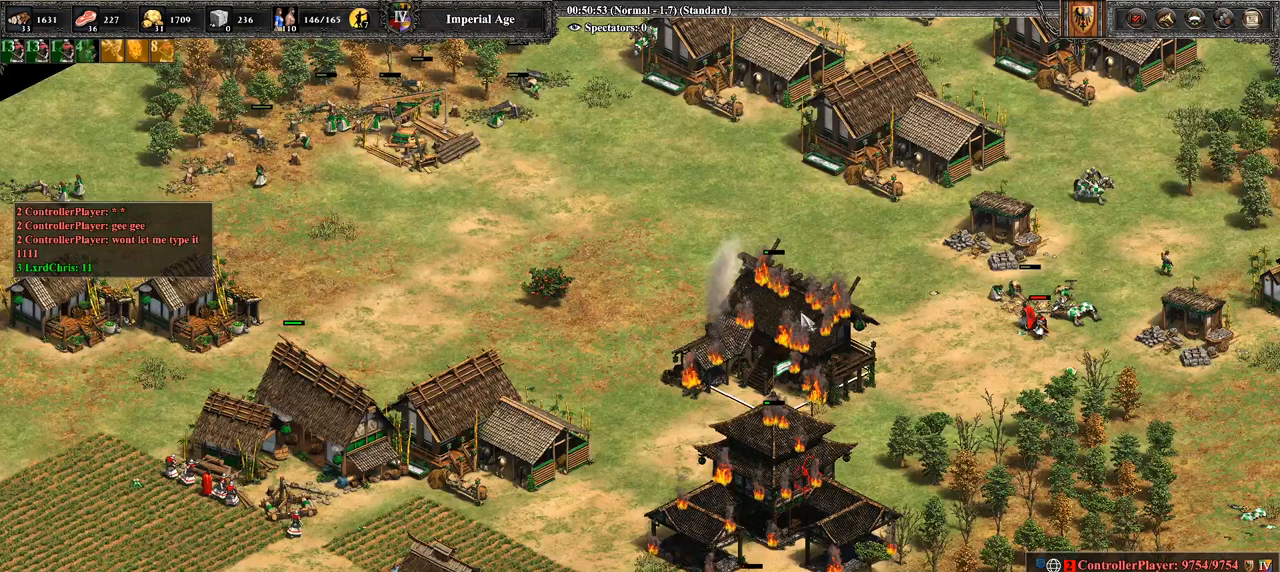
{"buttons": [], "left_stick": "center", "right_stick": "center", "events": []}
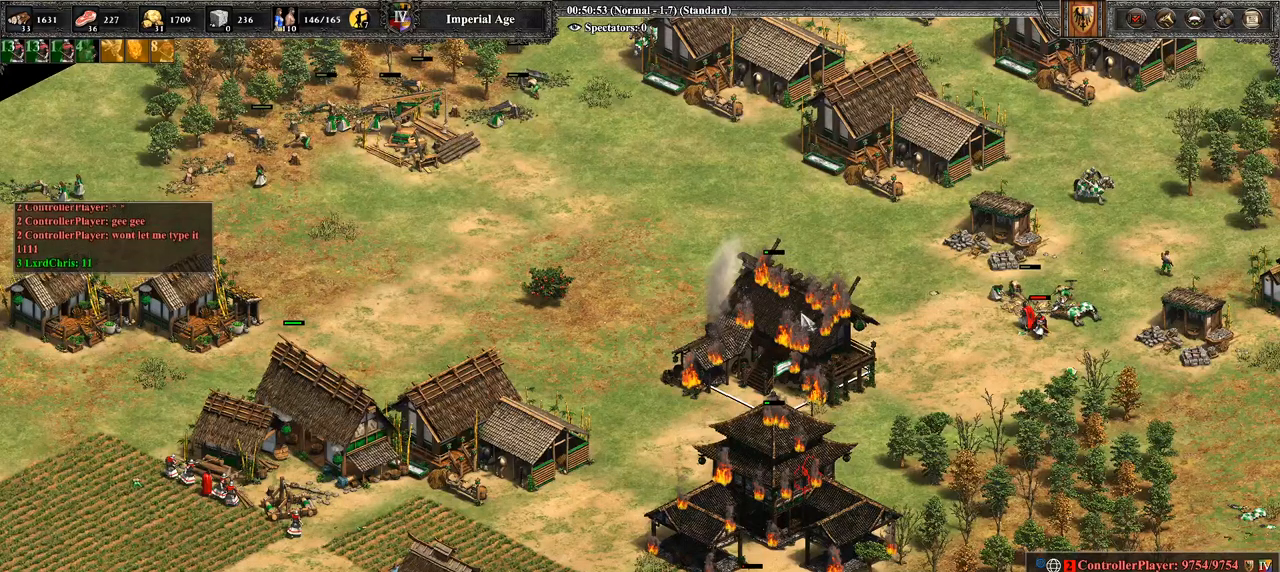
{"buttons": [], "left_stick": "center", "right_stick": "center", "events": []}
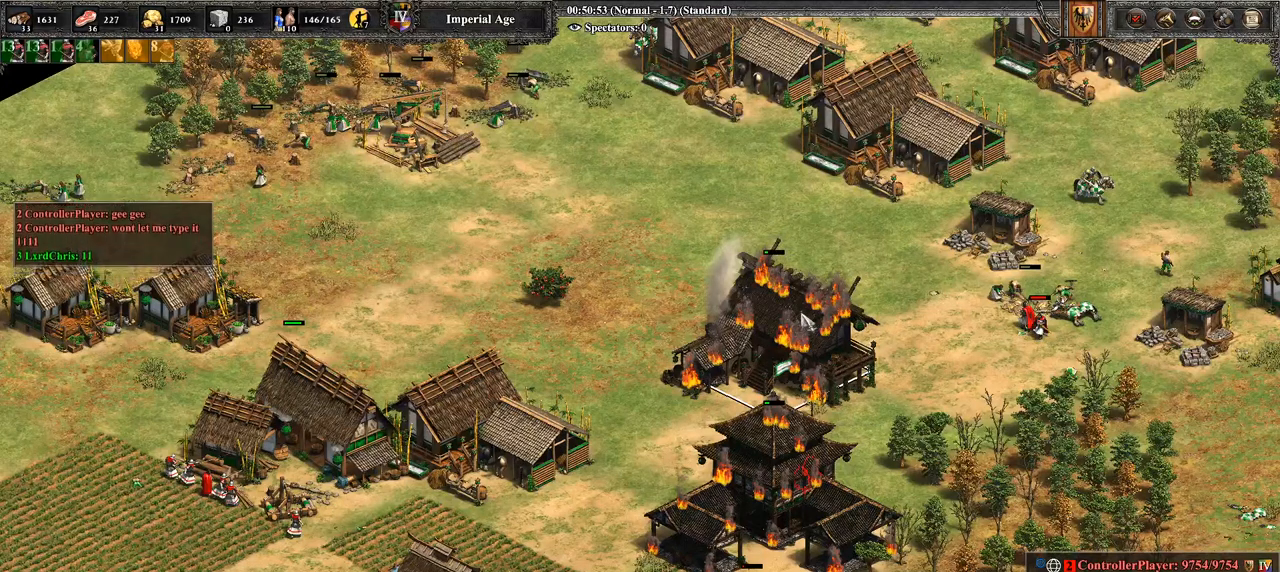
{"buttons": [], "left_stick": "center", "right_stick": "center", "events": []}
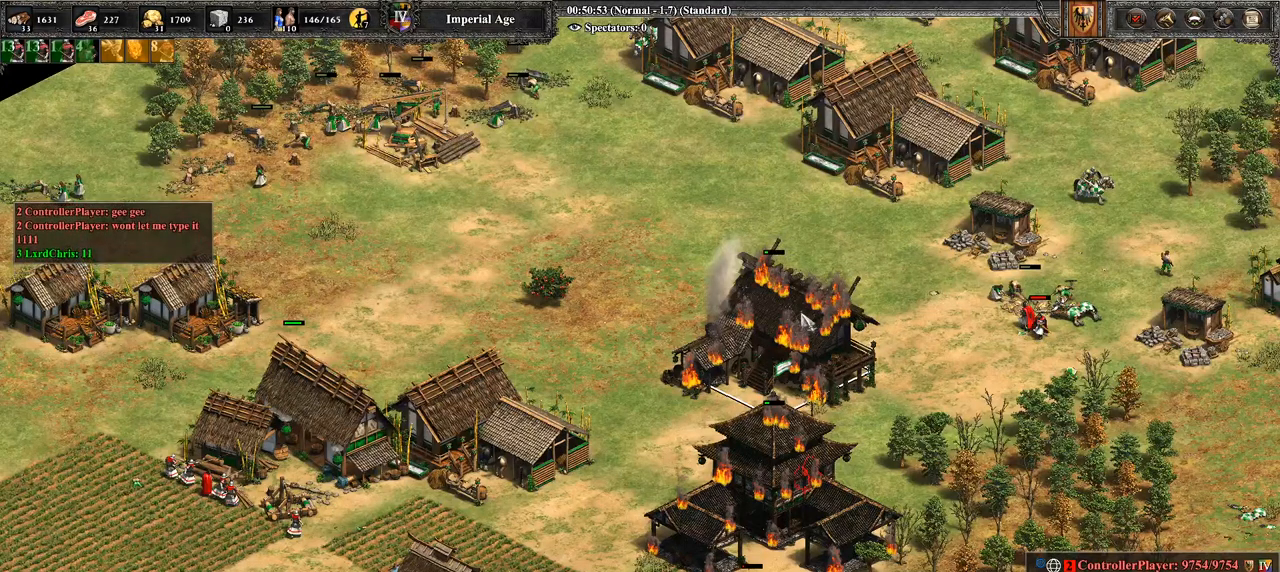
{"buttons": [], "left_stick": "center", "right_stick": "center", "events": []}
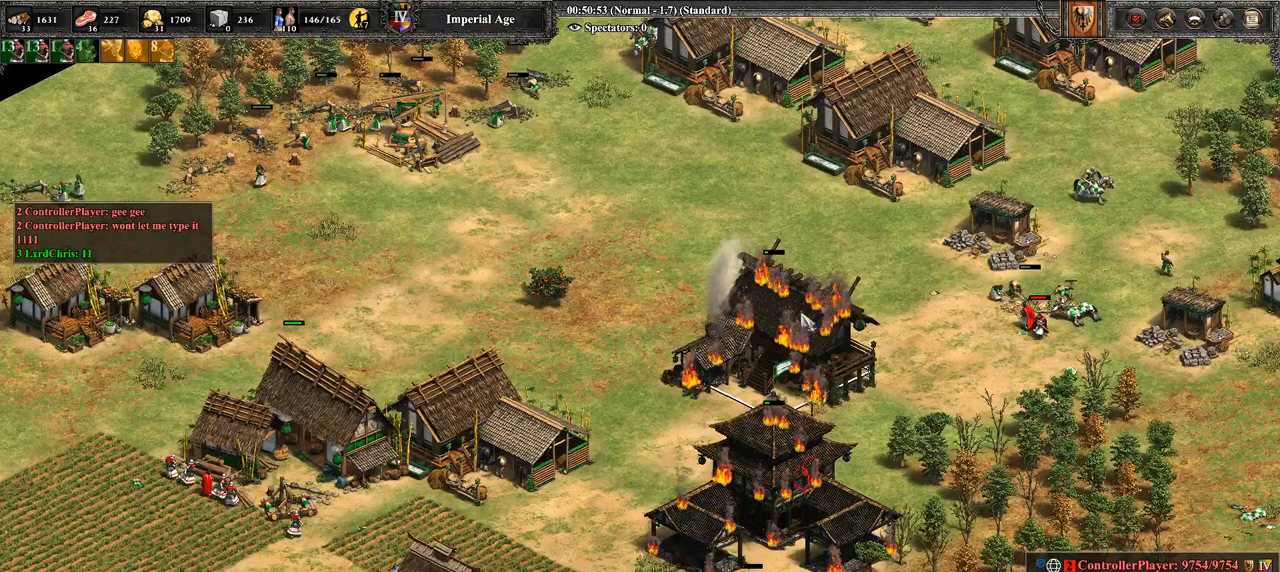
{"buttons": [], "left_stick": "center", "right_stick": "center", "events": []}
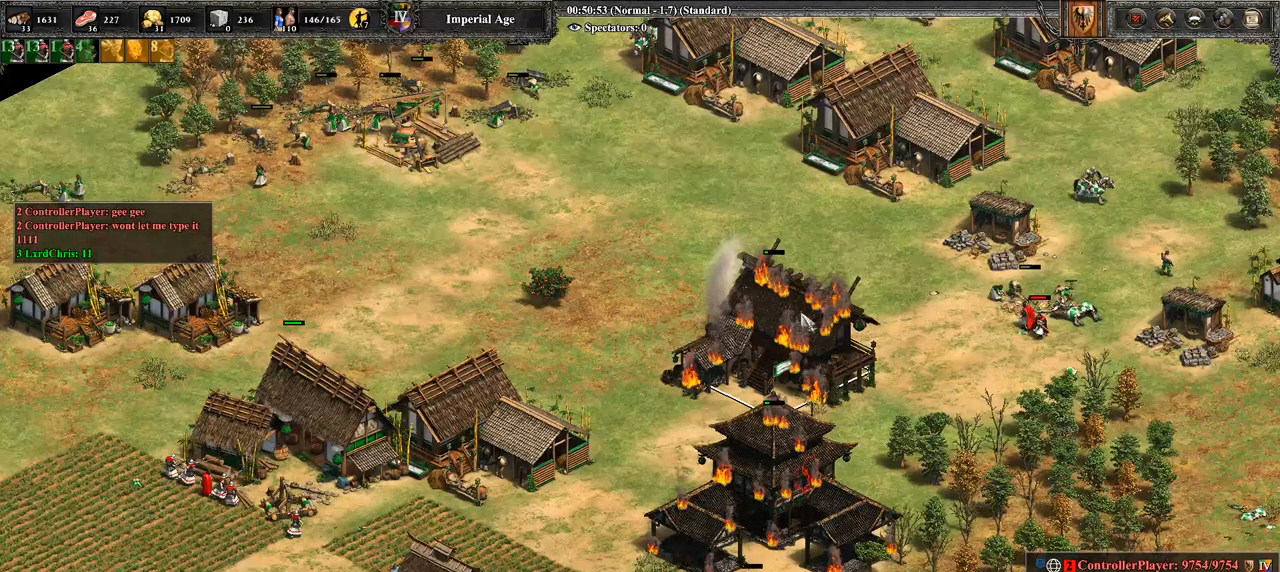
{"buttons": [], "left_stick": "center", "right_stick": "center", "events": [[393, "right_stick", "right"], [500, "right_stick", "center"]]}
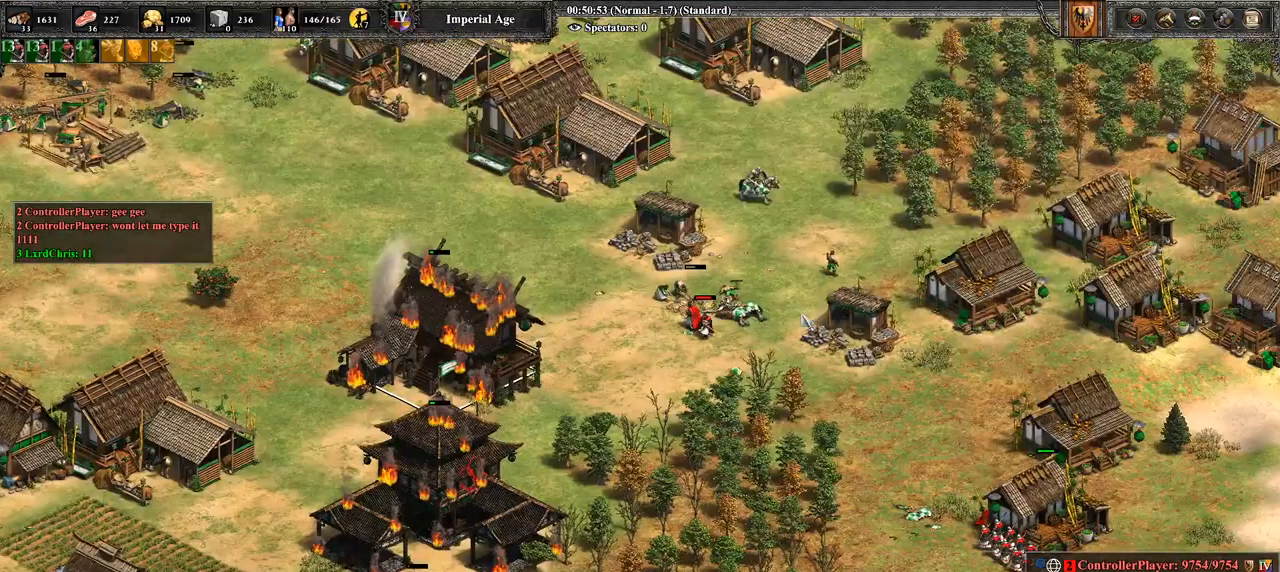
{"buttons": [], "left_stick": "down-left", "right_stick": "center", "events": [[464, "left_stick", "down-left"]]}